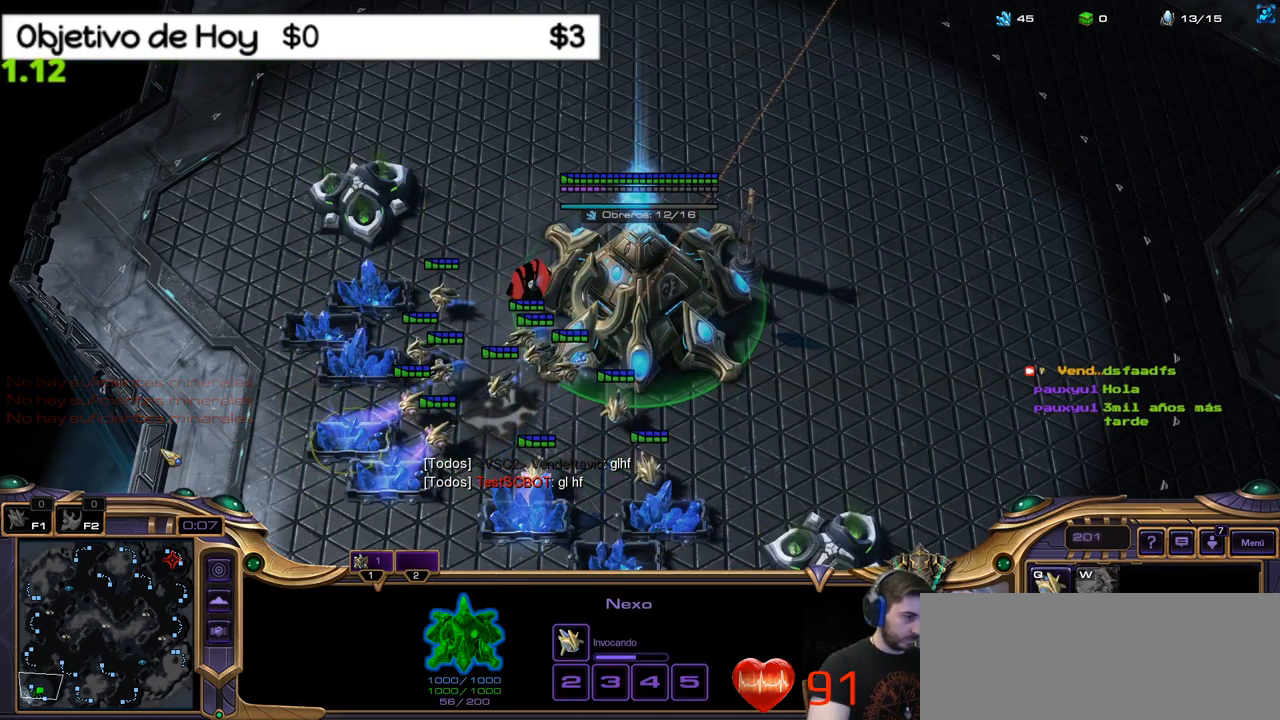
Gameplay with keyboard; each line is a JSON object with the keys held at the frame after it. "events" lists presses ("down") and releases ("up") of ".", "/", "0", "1", "2", "5", "6", "7", "8", "9", "a", "alt_l", "alt_r", "b", "backslash", "backspace", "c", "caps_lock", "comma", "ctrl_l", "ctrl_r", "d", "e", "equals", "f", "g", "h", "i", "j", "k", "l", "lbracket", "m", "minus", "n", "o", "p", "q", "quote", "r", "rbracket", "return", "s", "semicolon", "shift_l", "shift_r", "space", "super", "t", "tab", "tilde", "u", "v", "w", "x", "y" and "z" between this image and that frame as [ms after this image, input, new state], when the widget could be followed in between. No other keys are recorded. Mouse input is not recorded. Not read: 3 4.
{"keys": [], "events": []}
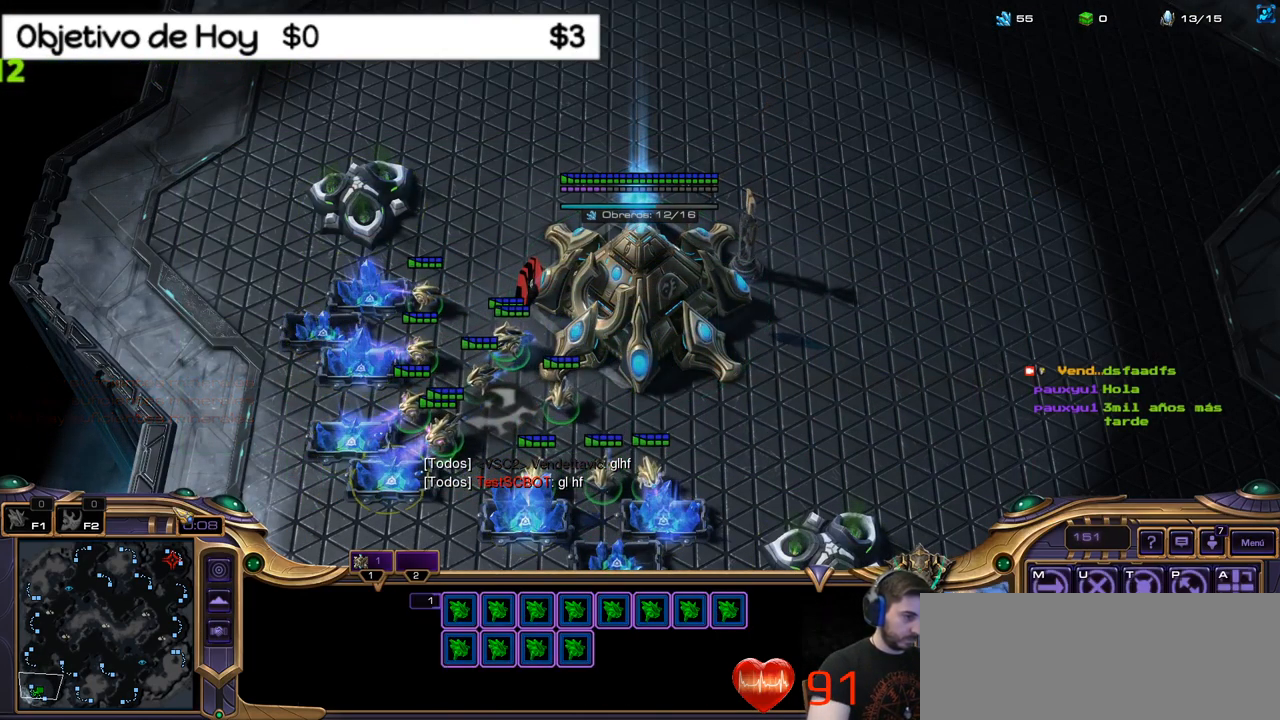
{"keys": [], "events": []}
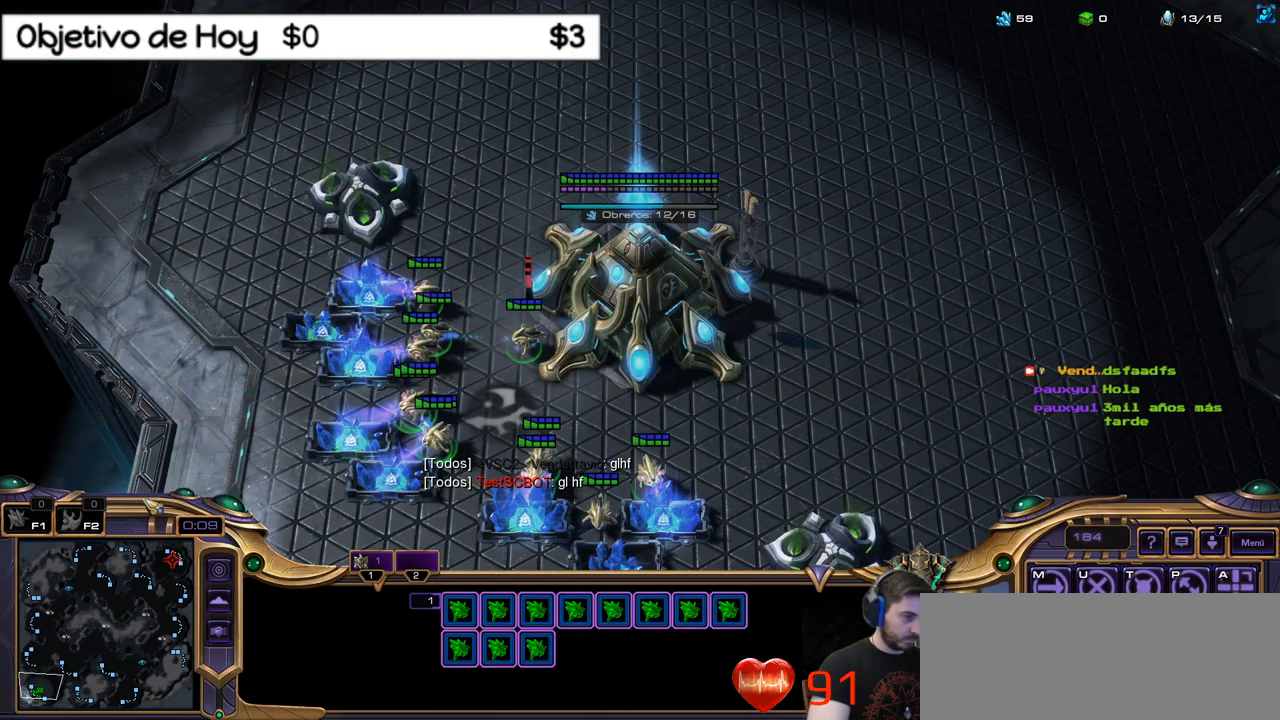
{"keys": [], "events": []}
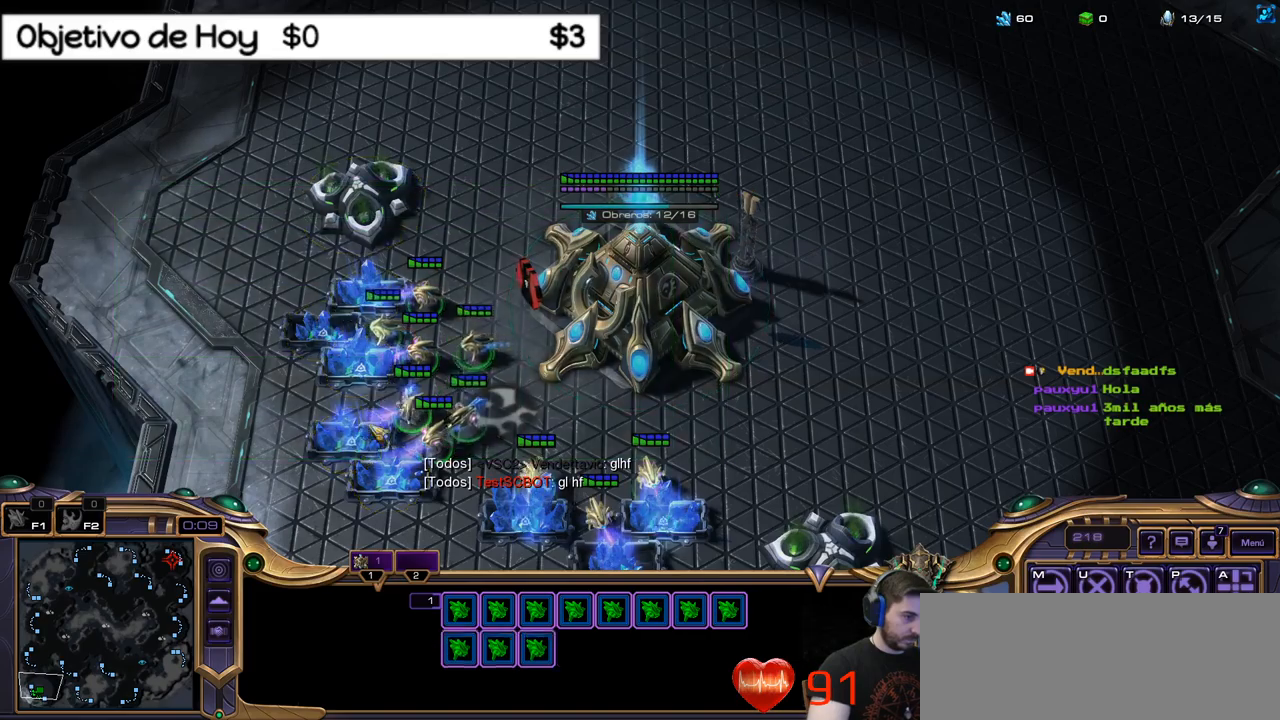
{"keys": ["1"], "events": [[234, "1", "down"], [384, "1", "up"], [434, "1", "down"]]}
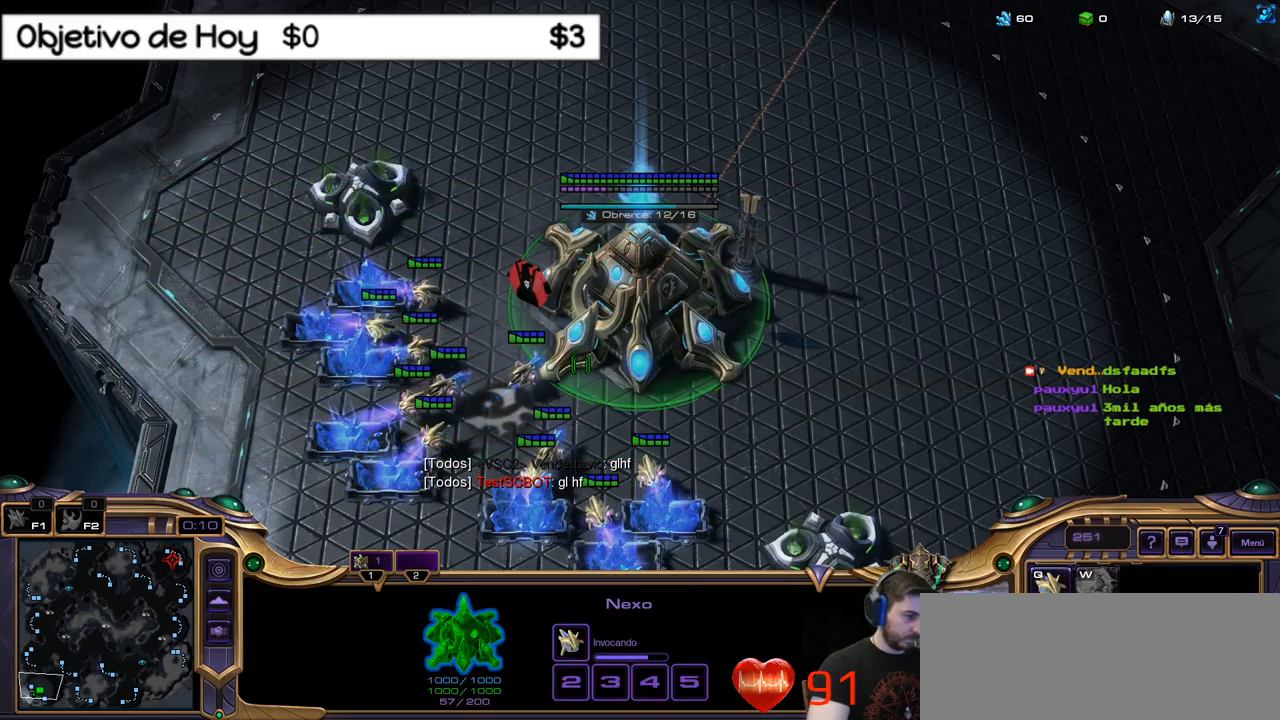
{"keys": []}
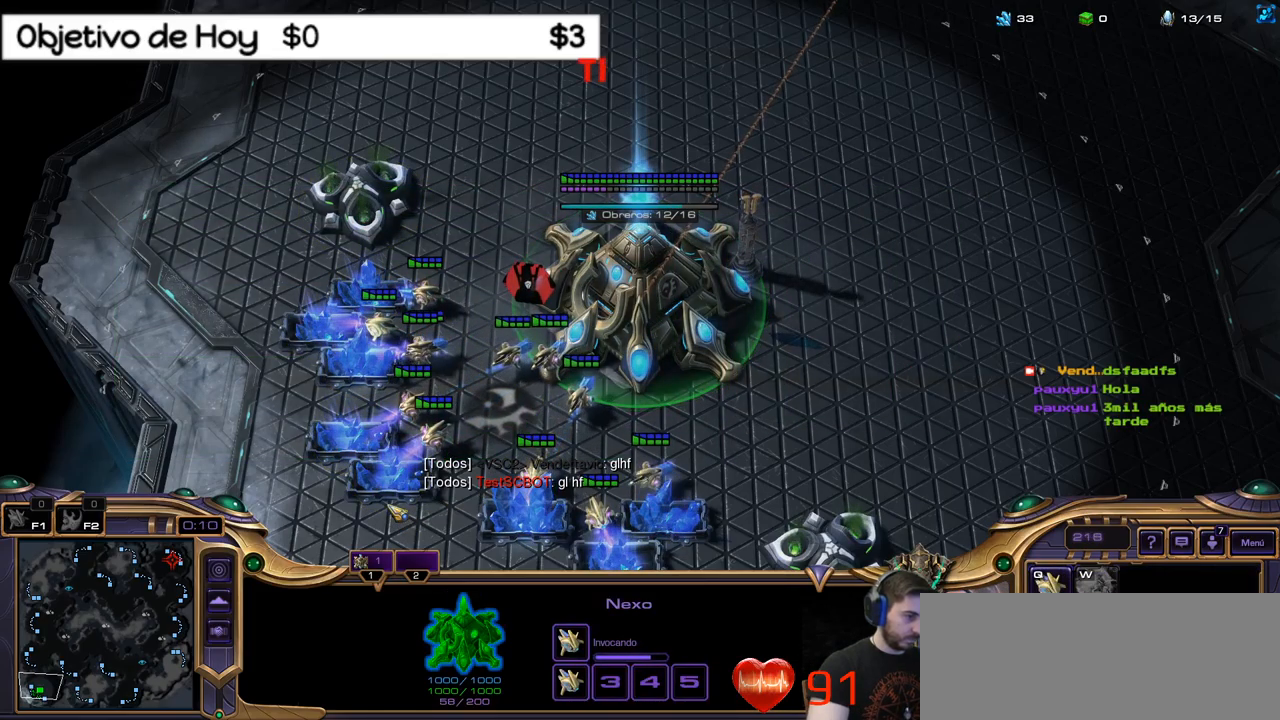
{"keys": [], "events": [[34, "1", "down"], [134, "1", "up"], [217, "1", "down"], [267, "1", "up"]]}
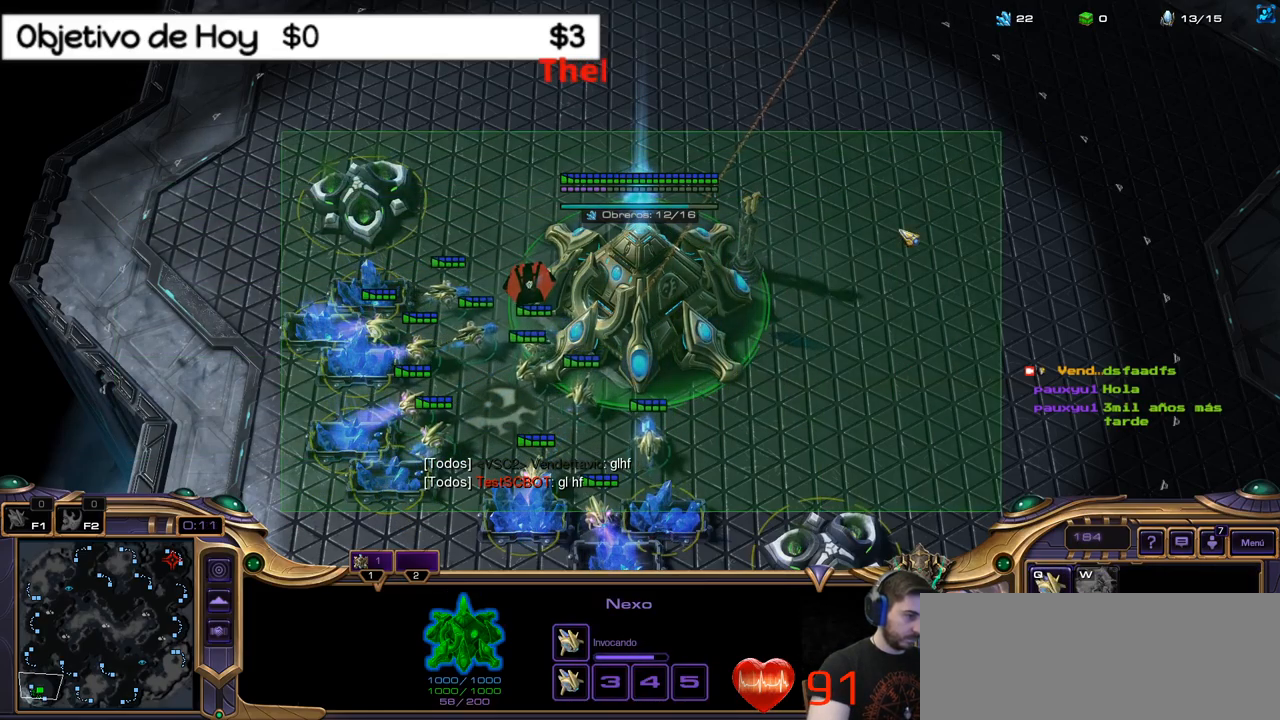
{"keys": [], "events": []}
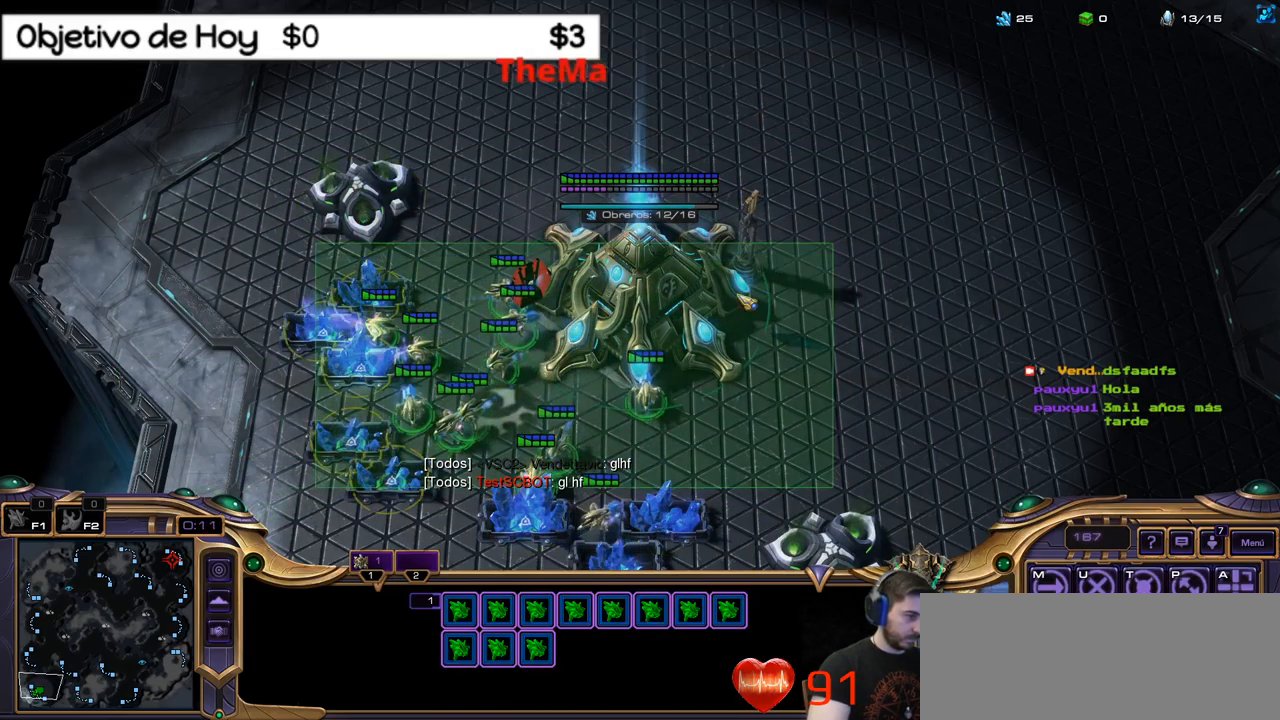
{"keys": [], "events": []}
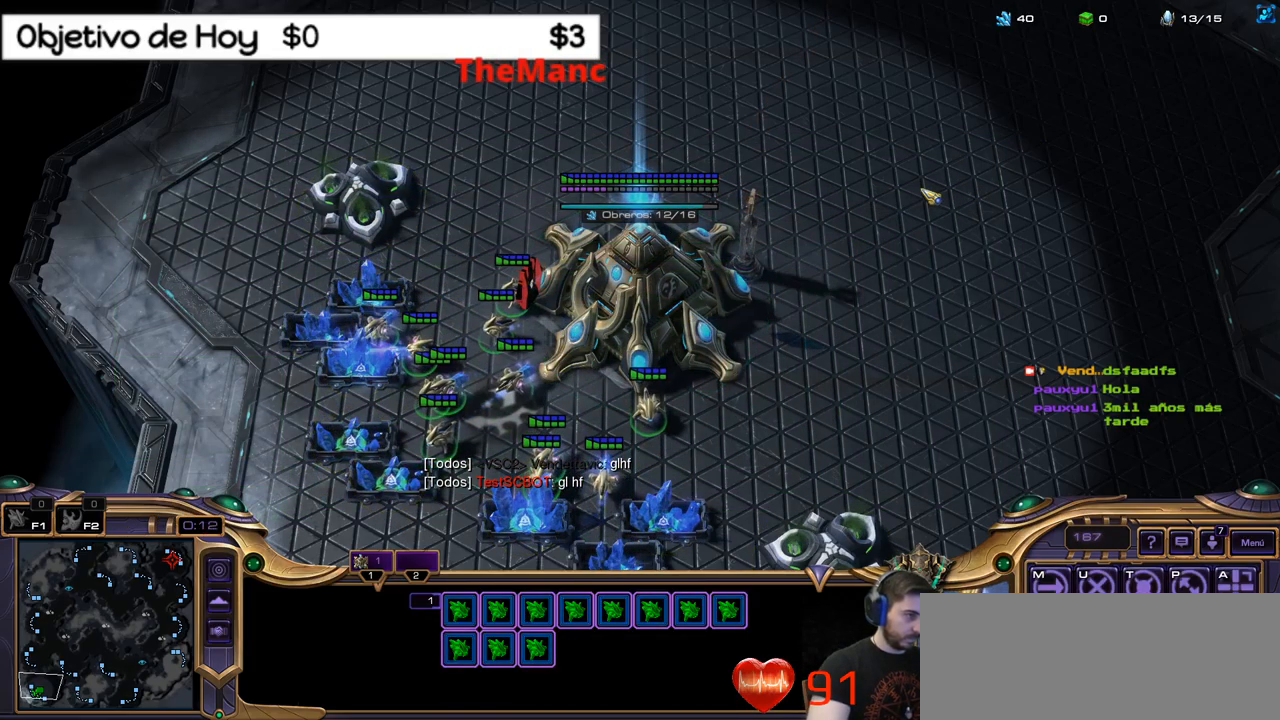
{"keys": [], "events": []}
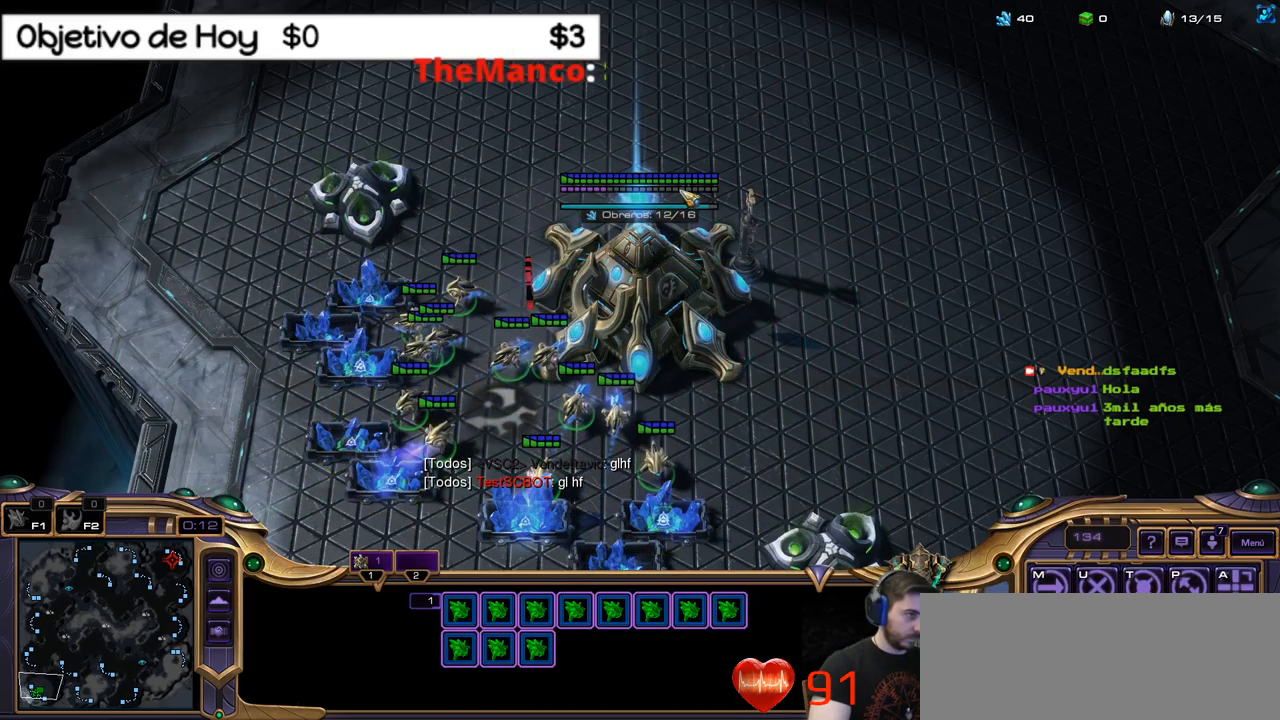
{"keys": [], "events": []}
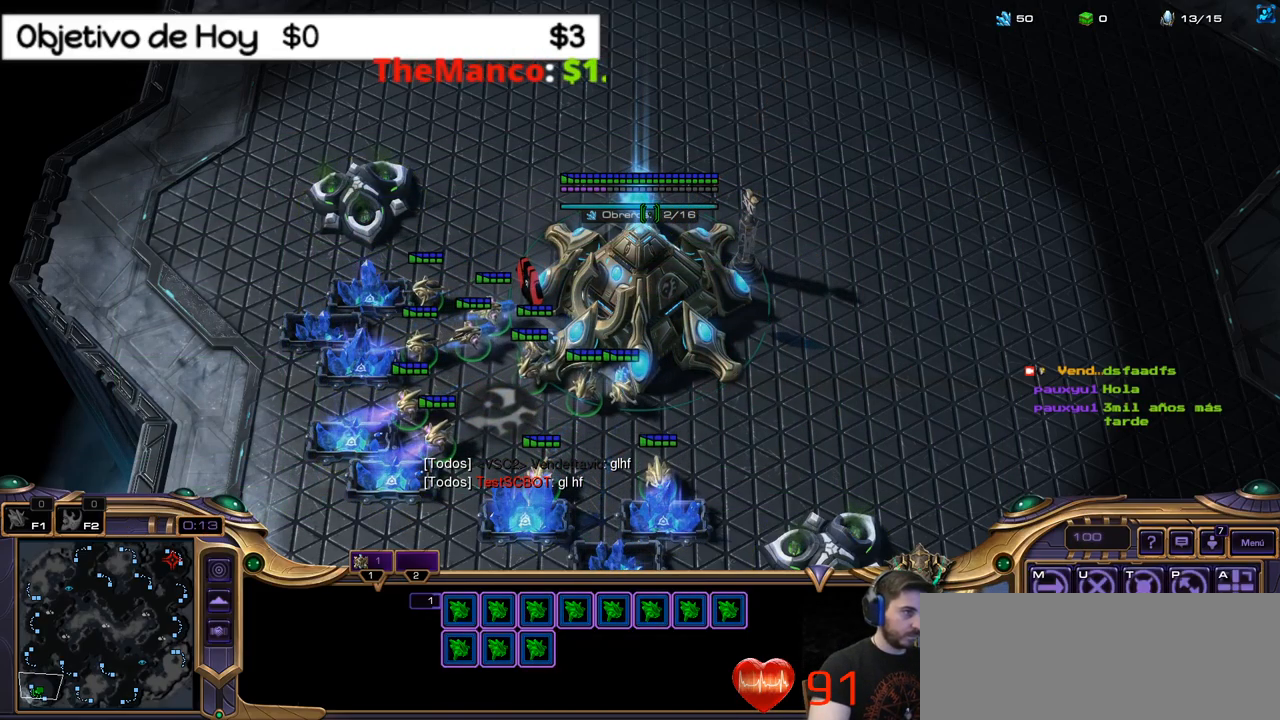
{"keys": [], "events": []}
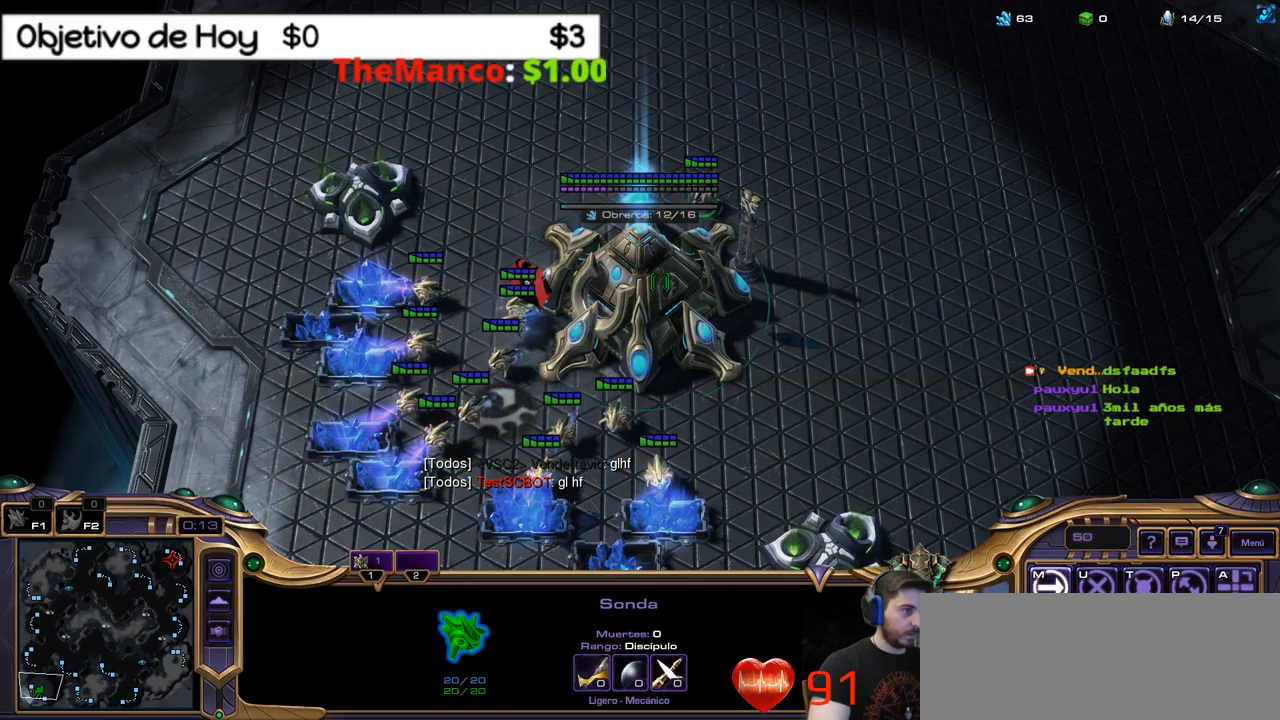
{"keys": [], "events": []}
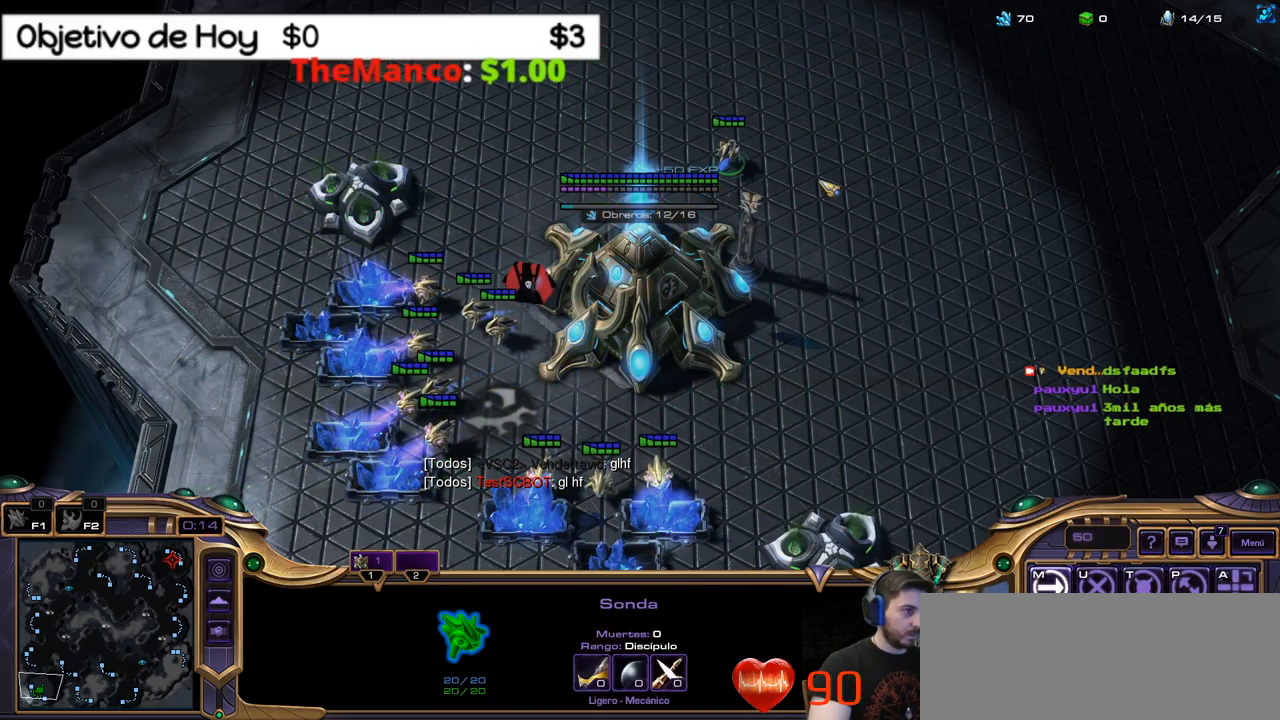
{"keys": [], "events": [[184, "ctrl_l", "down"], [466, "ctrl_l", "up"]]}
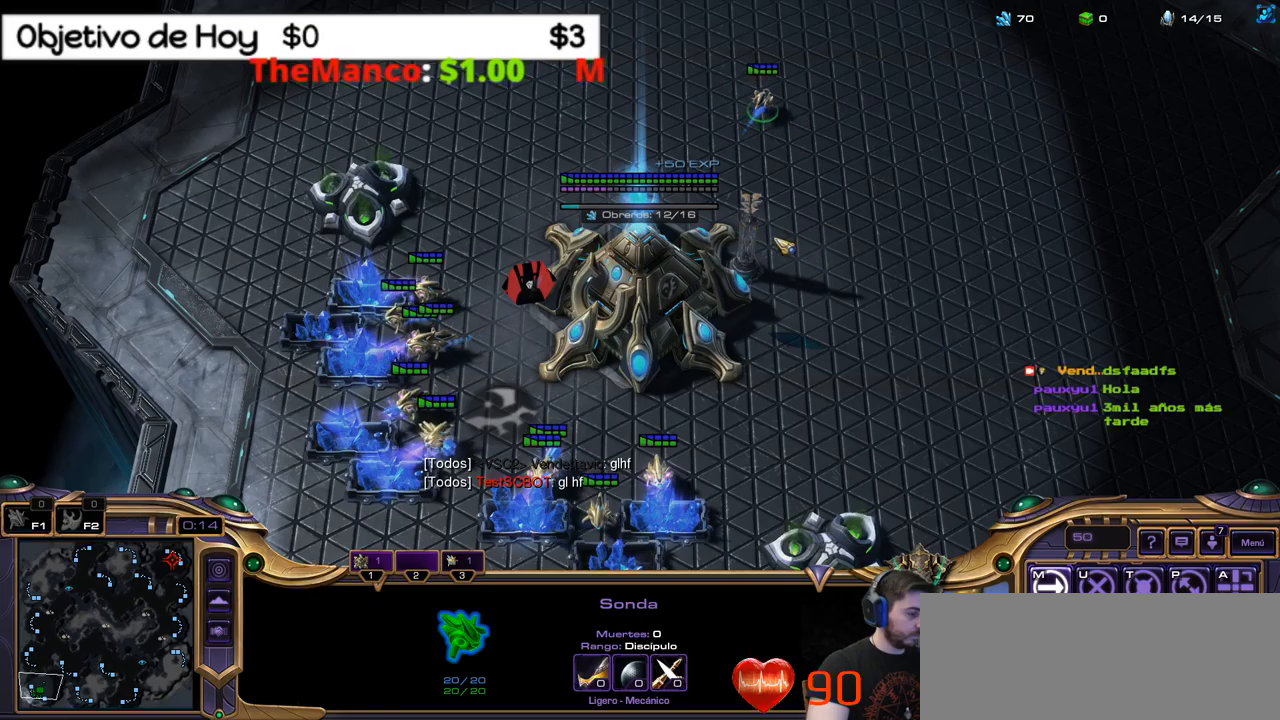
{"keys": [], "events": [[100, "1", "down"], [184, "1", "up"], [284, "1", "down"], [384, "1", "up"]]}
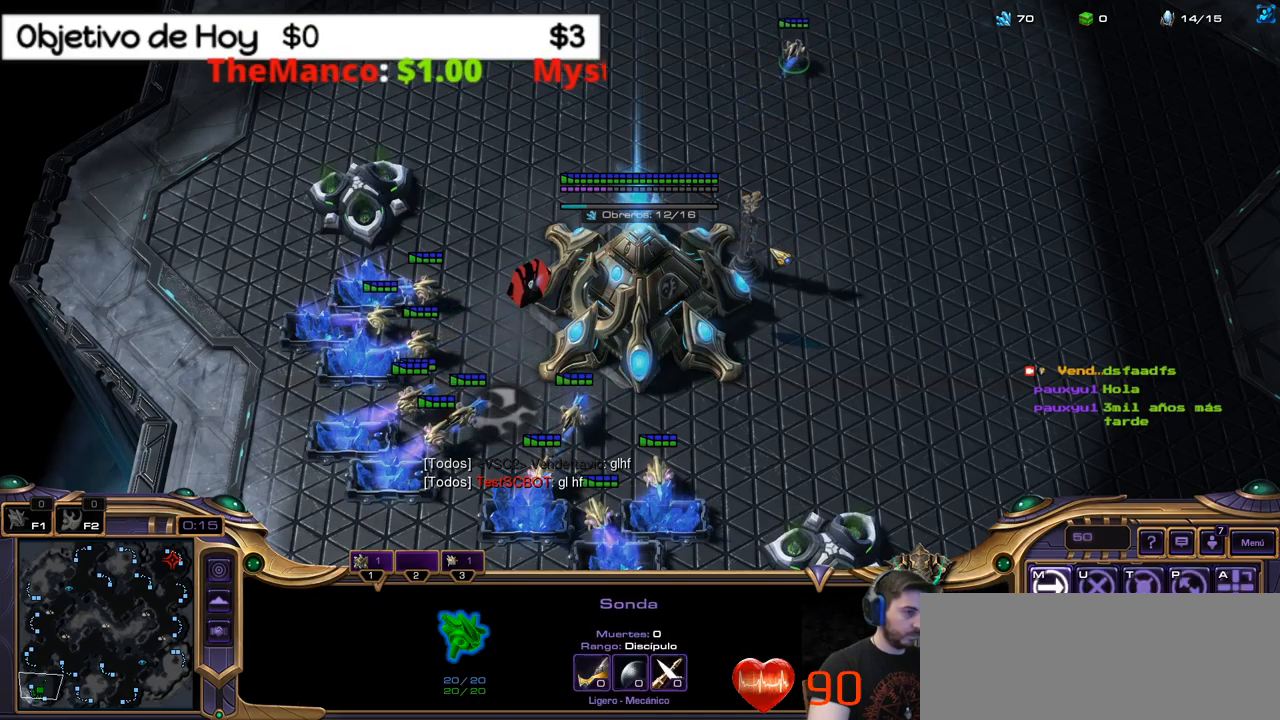
{"keys": [], "events": []}
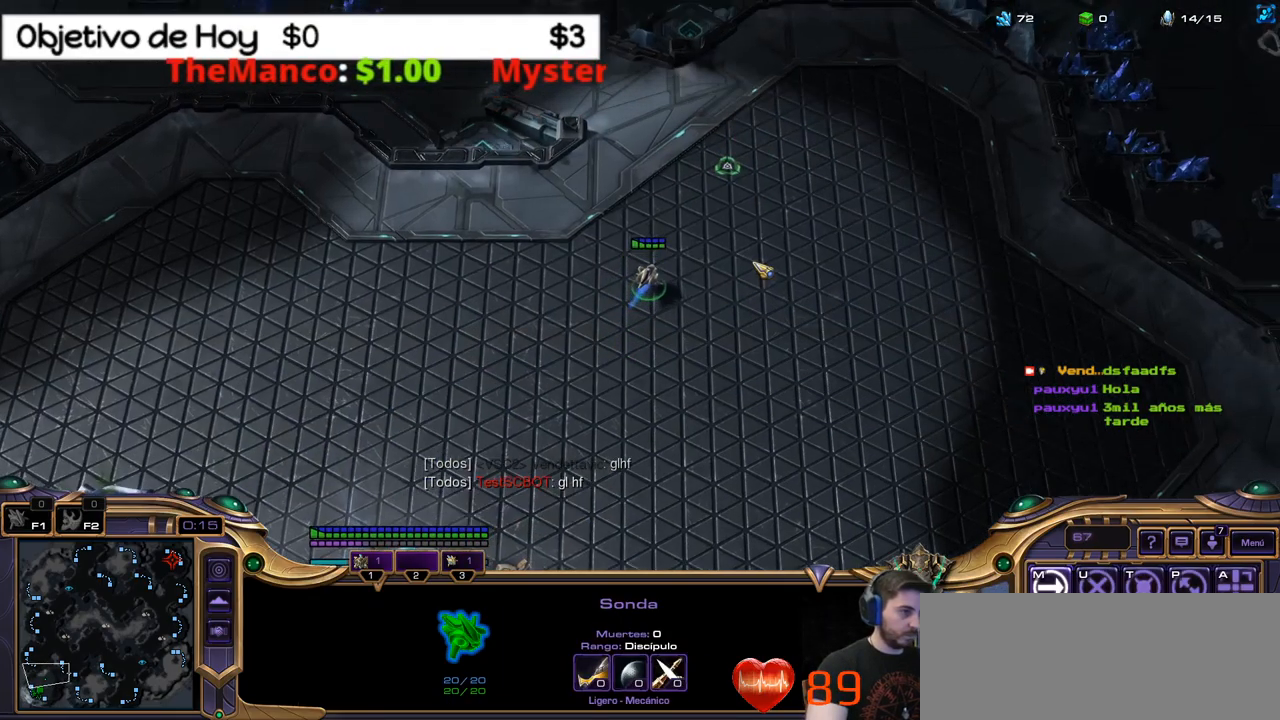
{"keys": [], "events": [[84, "1", "down"], [167, "1", "up"]]}
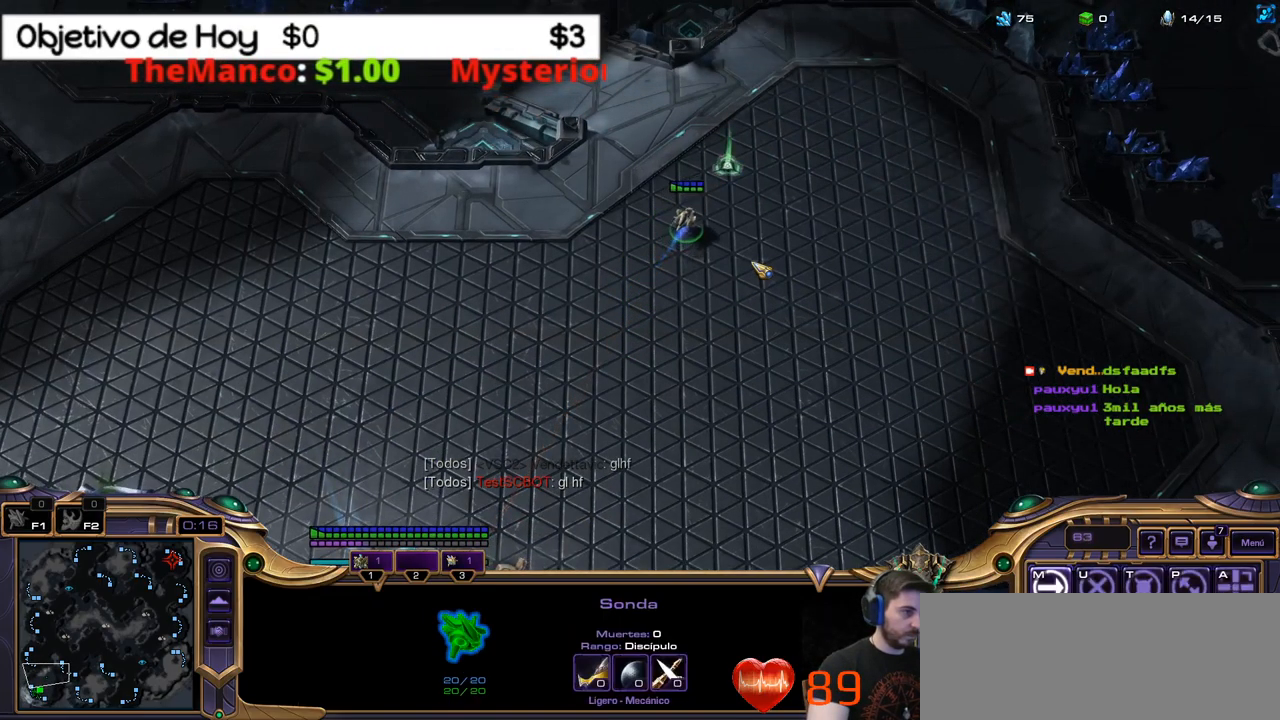
{"keys": [], "events": []}
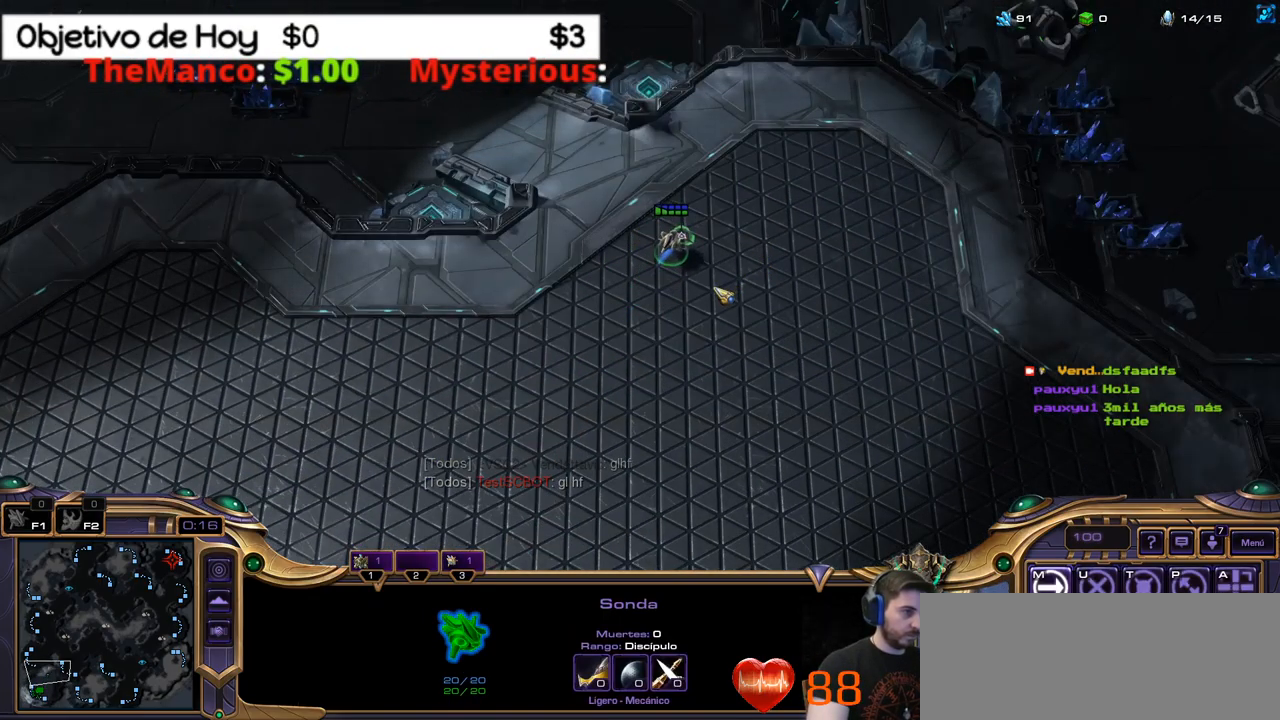
{"keys": ["shift_l"], "events": [[200, "n", "down"], [250, "shift_l", "down"], [300, "n", "up"], [300, "r", "down"], [434, "r", "up"]]}
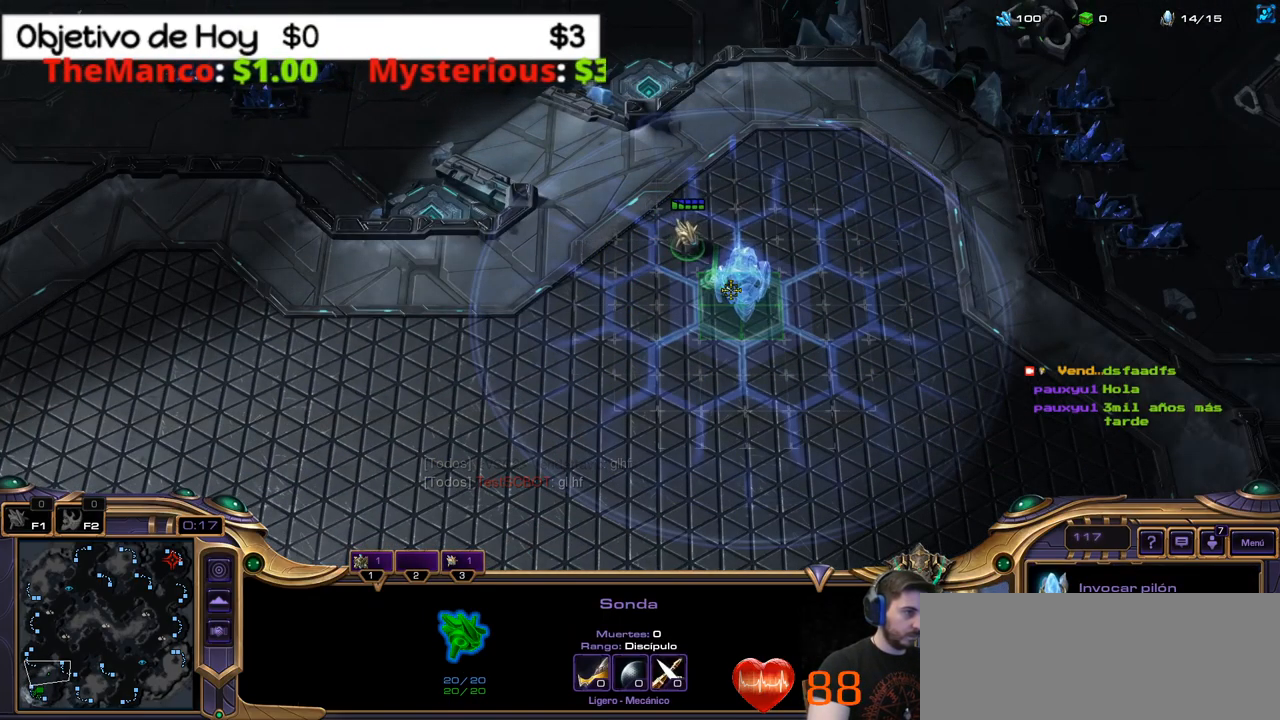
{"keys": [], "events": [[367, "shift_l", "up"]]}
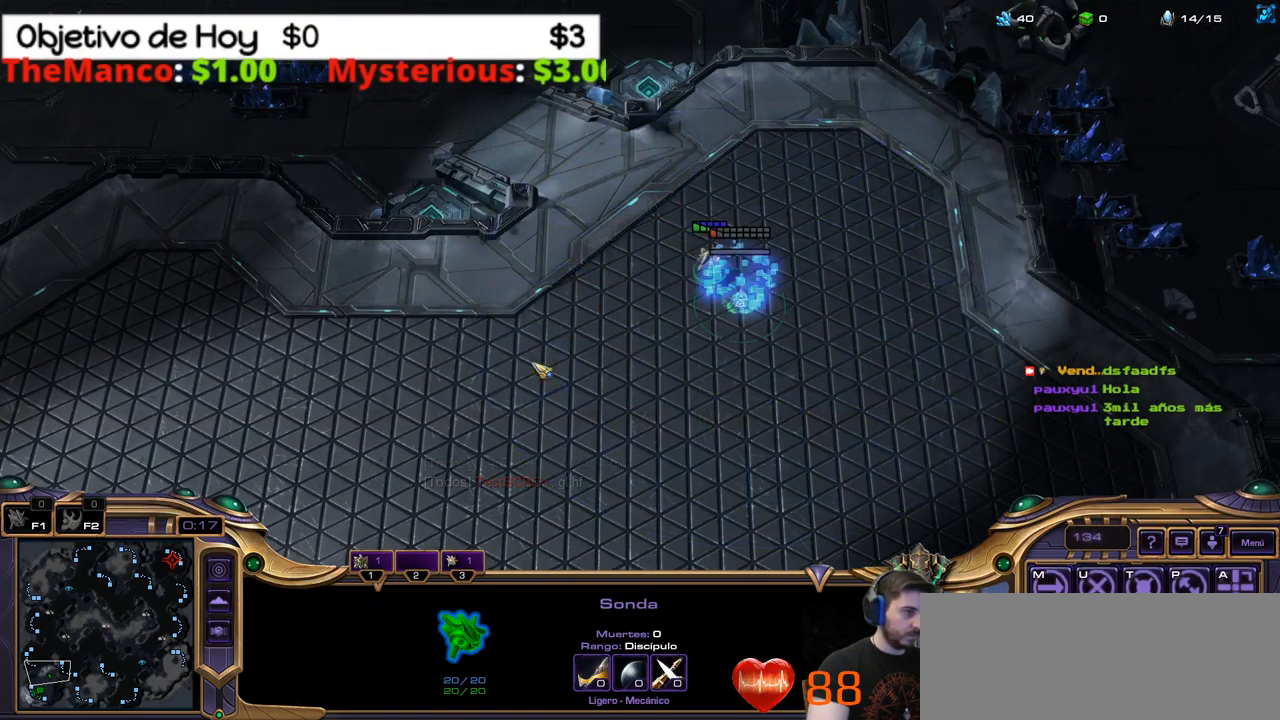
{"keys": [], "events": []}
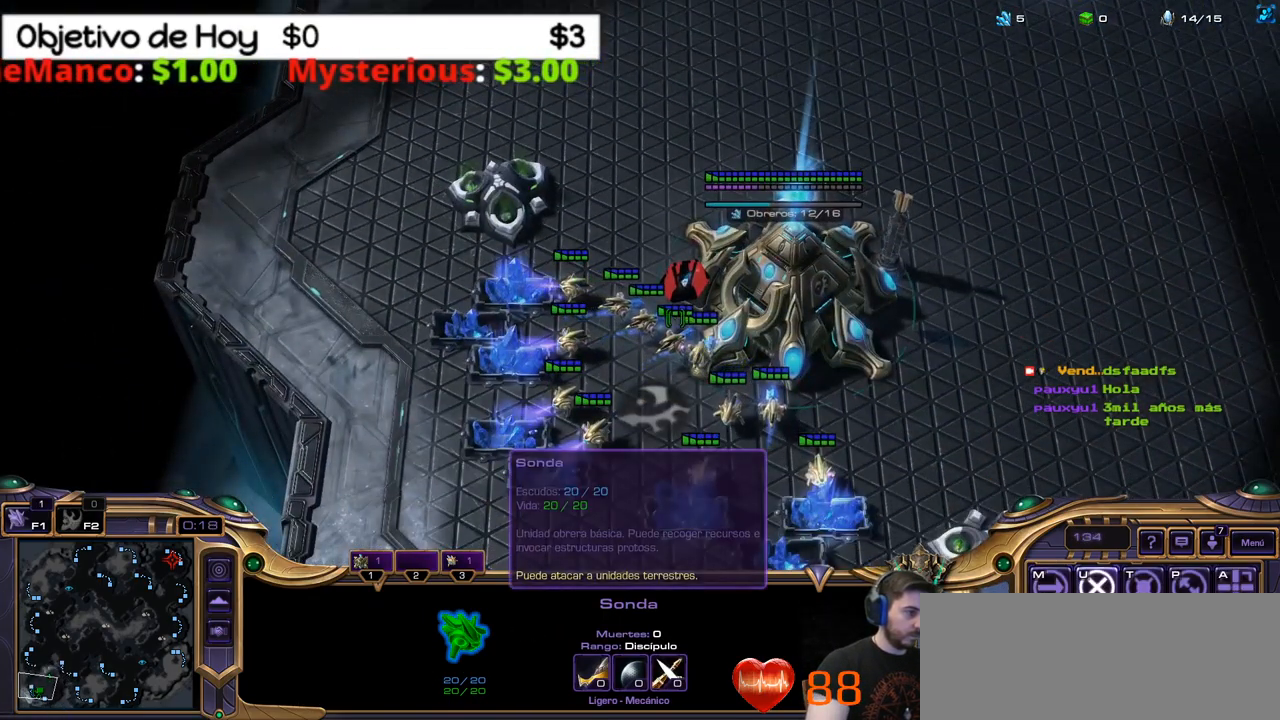
{"keys": [], "events": []}
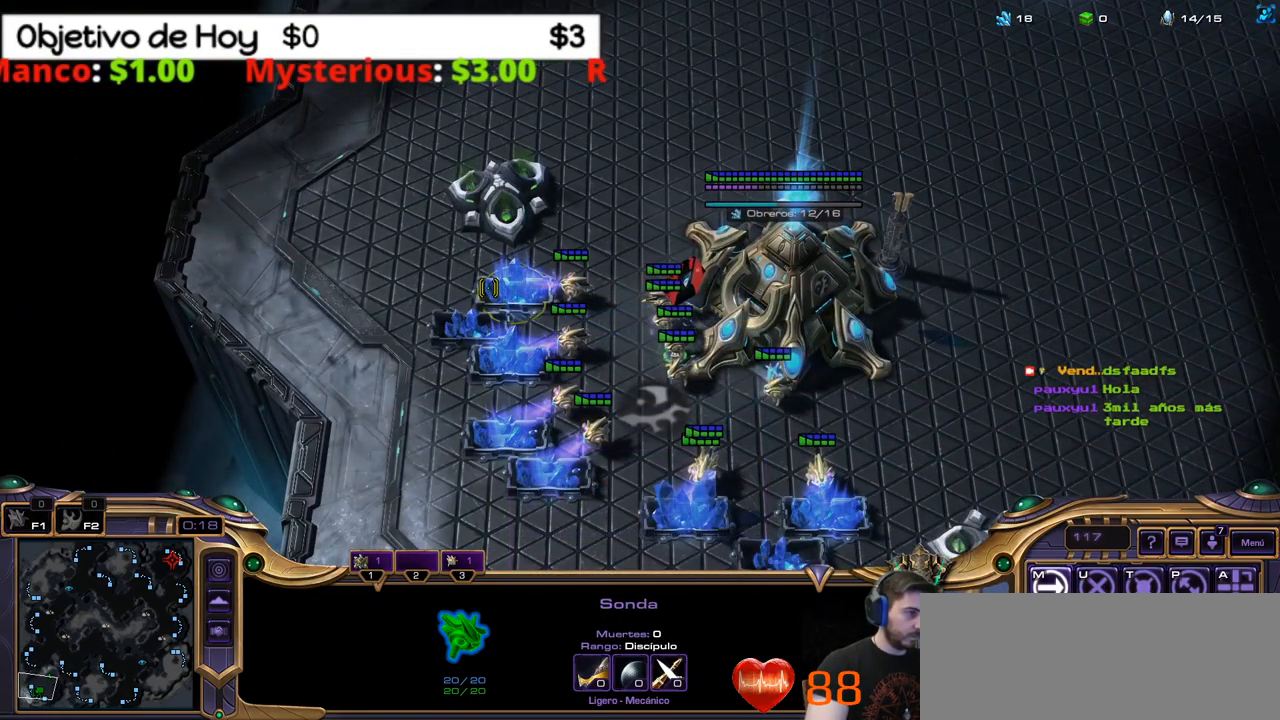
{"keys": [], "events": [[317, "1", "down"], [450, "1", "up"]]}
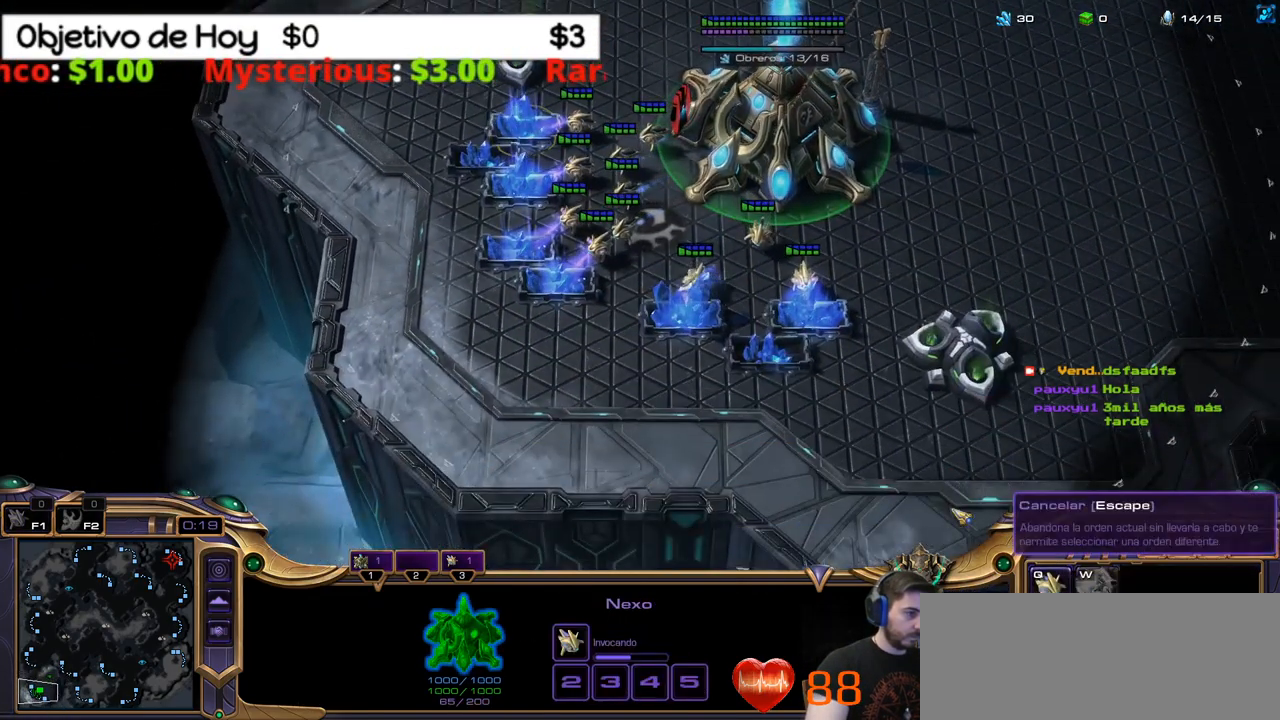
{"keys": [], "events": []}
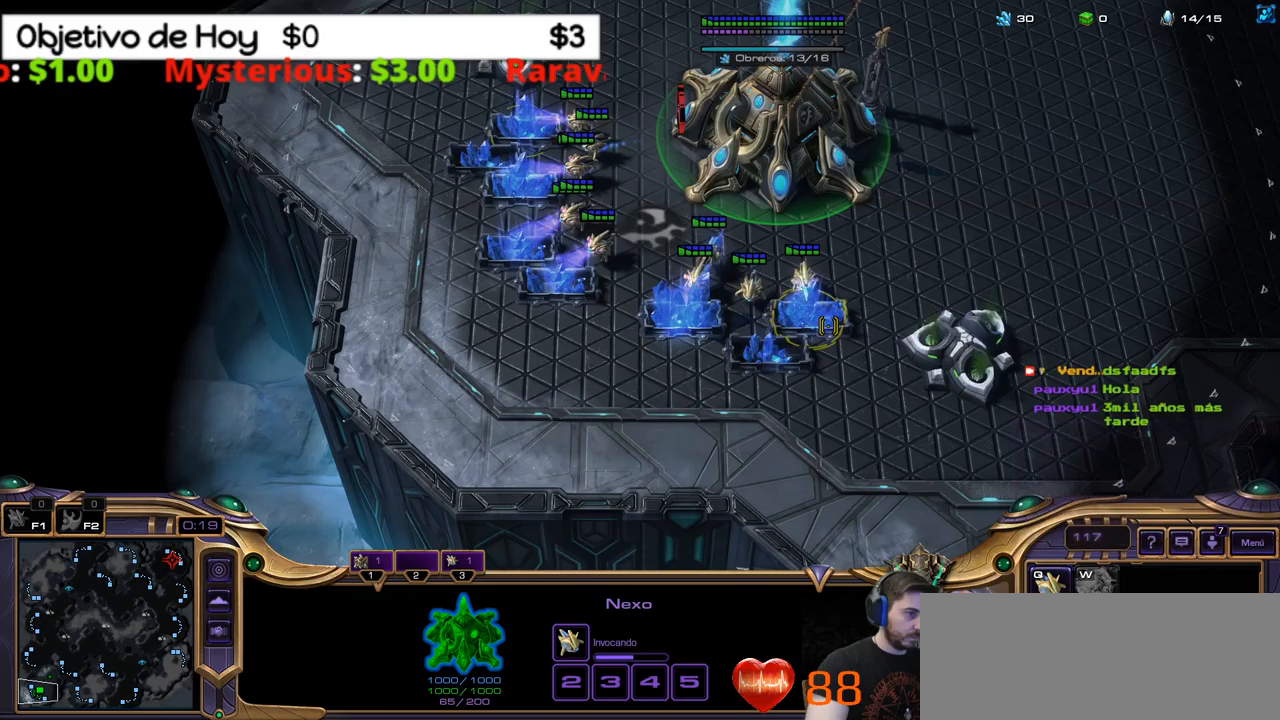
{"keys": [], "events": []}
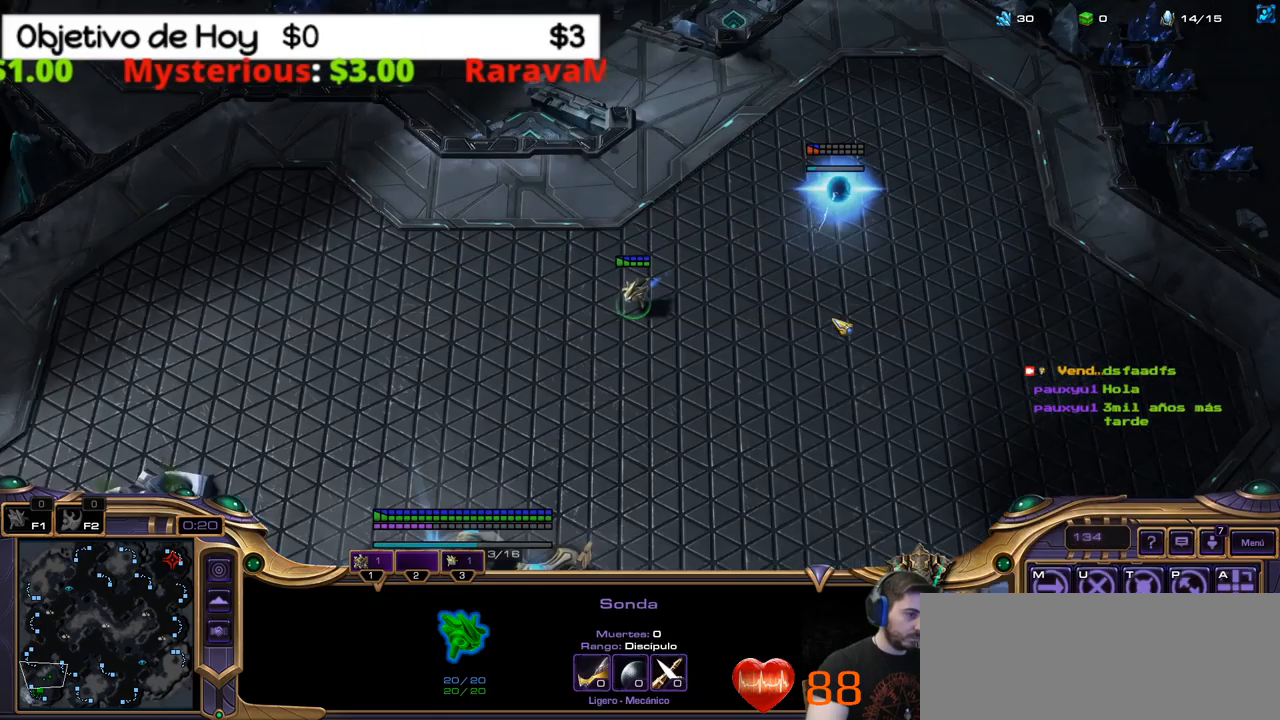
{"keys": [], "events": [[50, "1", "down"], [150, "1", "up"], [233, "1", "down"], [283, "1", "up"], [383, "1", "down"], [467, "1", "up"]]}
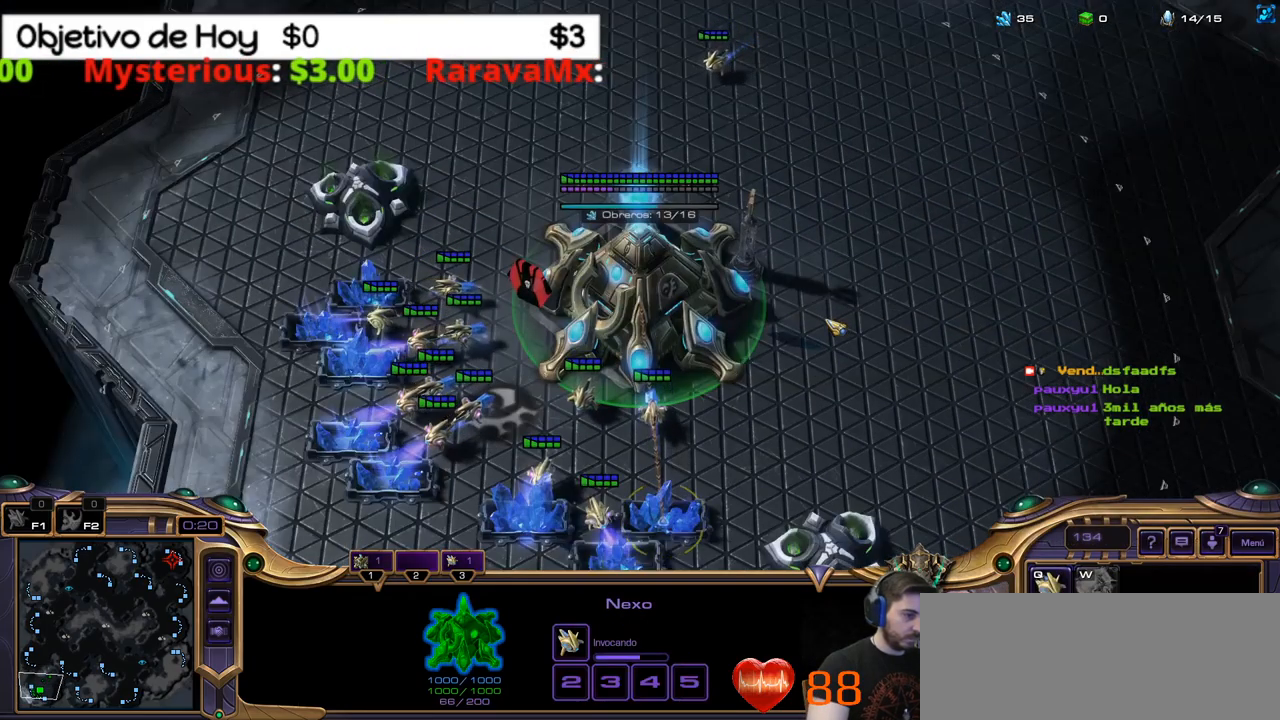
{"keys": ["1"], "events": [[300, "1", "down"], [400, "1", "up"], [483, "1", "down"]]}
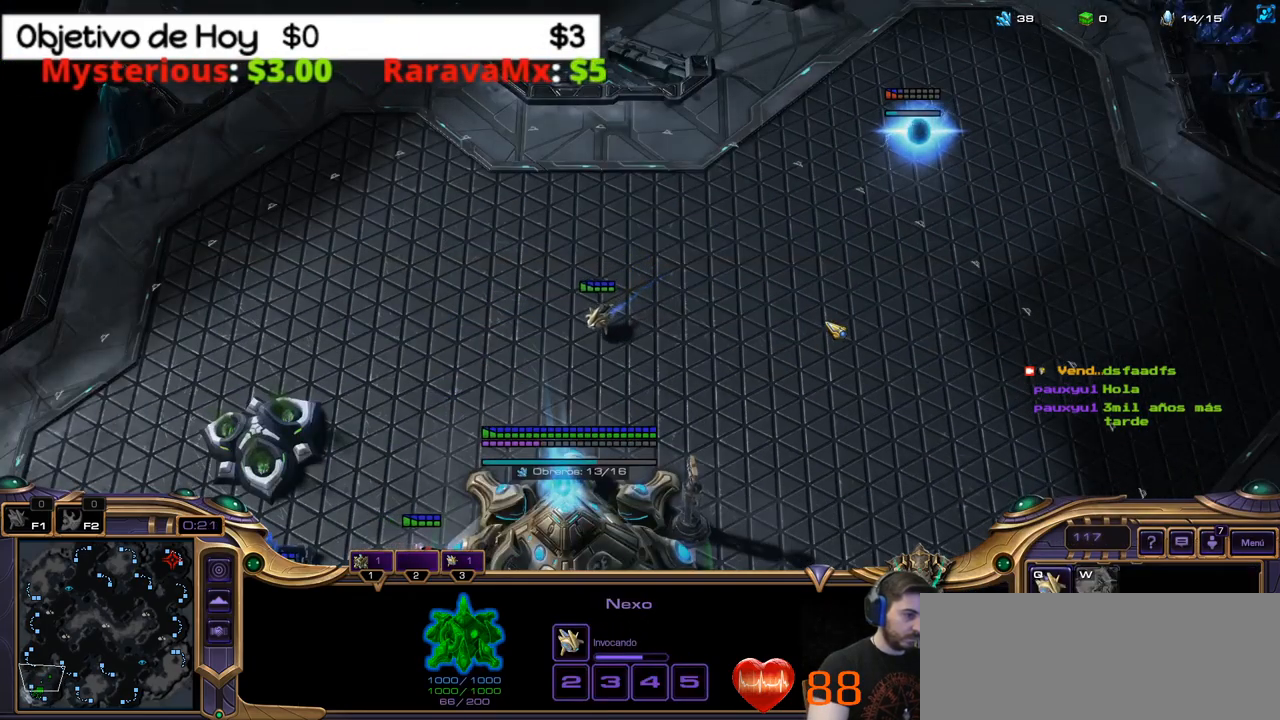
{"keys": [], "events": [[33, "1", "up"], [400, "1", "down"], [500, "1", "up"]]}
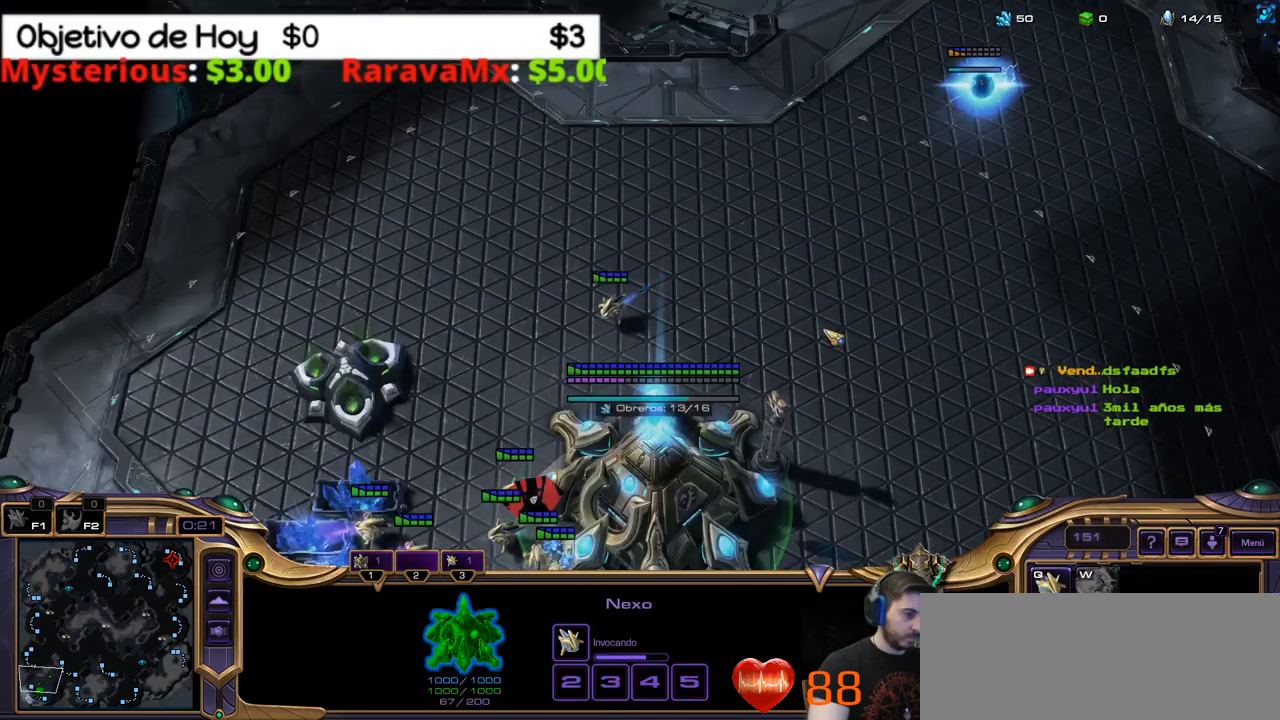
{"keys": ["1"], "events": [[417, "1", "down"]]}